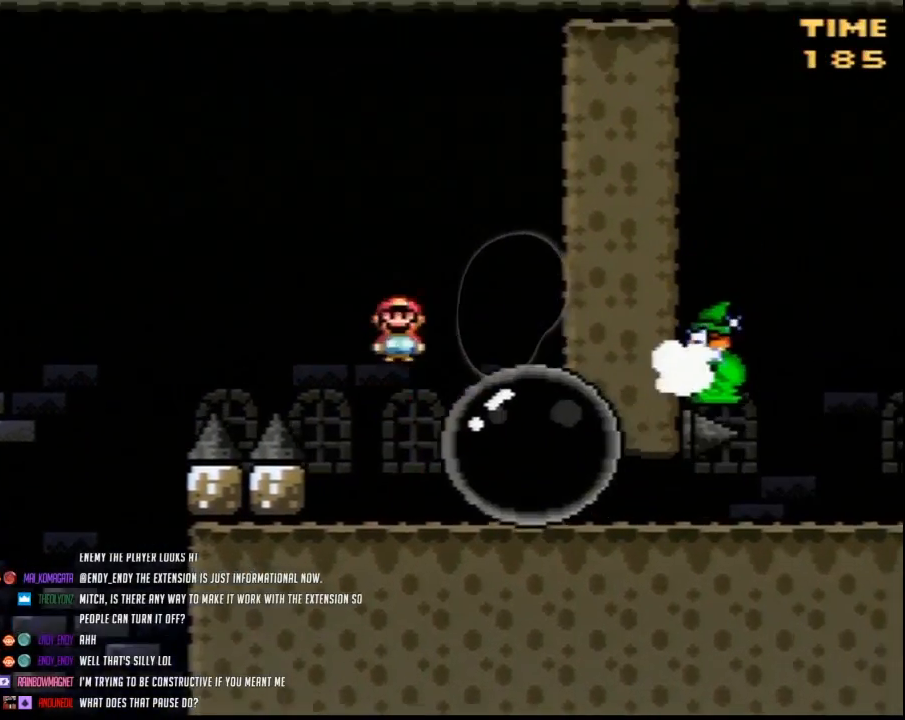
Gameplay with a controller (Nintendo layout); each line is a JSON object with the inputs held at the frame after it. "events" lists button and stick changes between this image and that frame as [ms after this image, input, new state], when the widget could be followed in between. Not read: L3 R3.
{"buttons": ["Y", "DPAD_RIGHT"], "events": [[133, "A", "up"], [150, "DPAD_RIGHT", "down"]]}
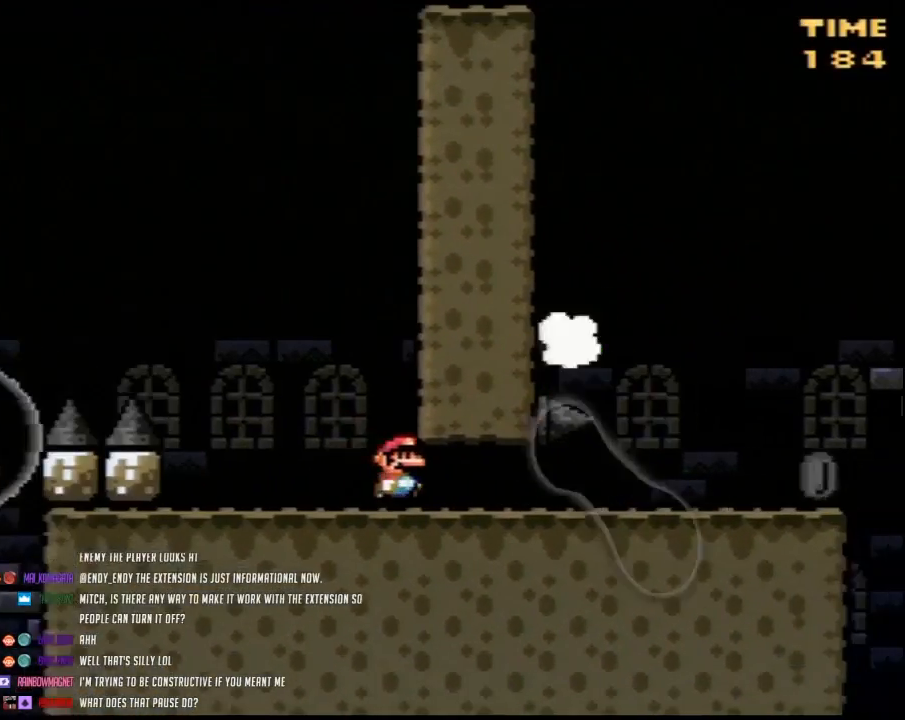
{"buttons": ["Y", "DPAD_RIGHT"], "events": []}
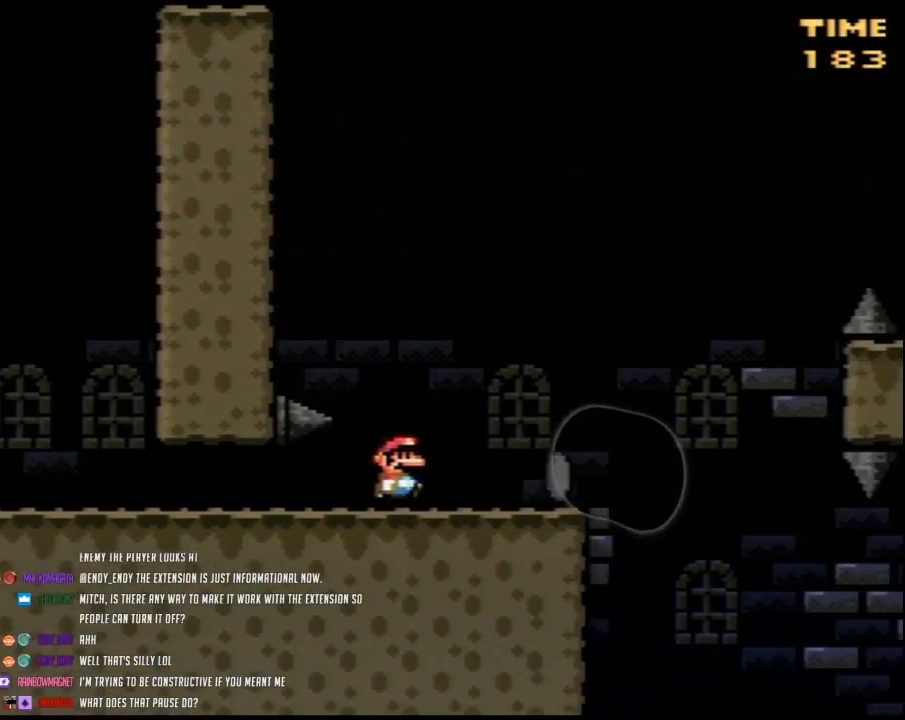
{"buttons": ["Y"], "events": [[217, "DPAD_RIGHT", "up"], [283, "DPAD_LEFT", "down"], [400, "DPAD_LEFT", "up"]]}
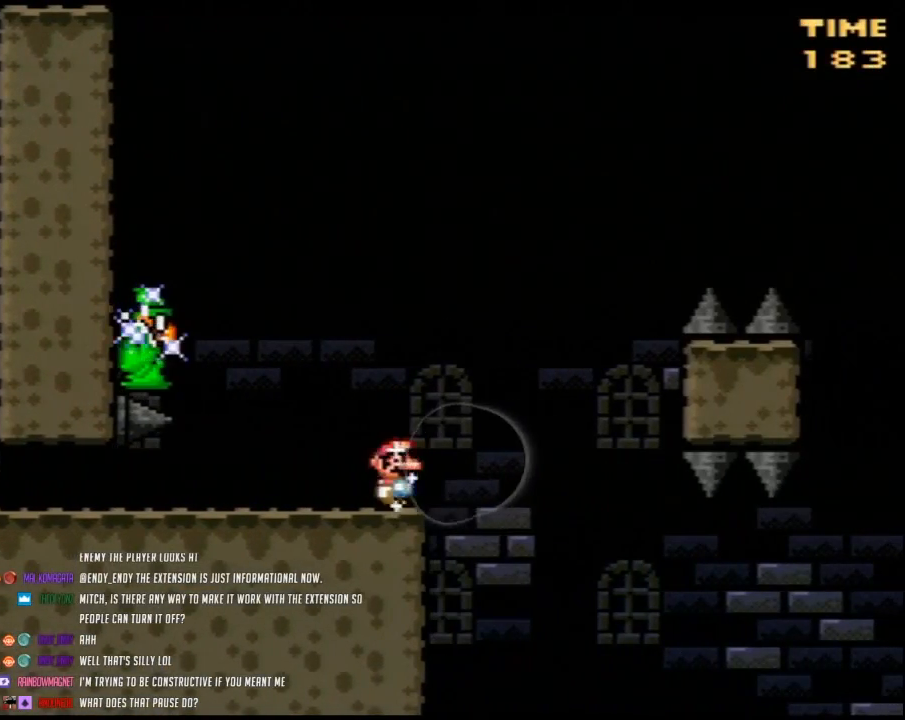
{"buttons": ["Y"], "events": [[33, "DPAD_RIGHT", "down"], [133, "DPAD_RIGHT", "up"]]}
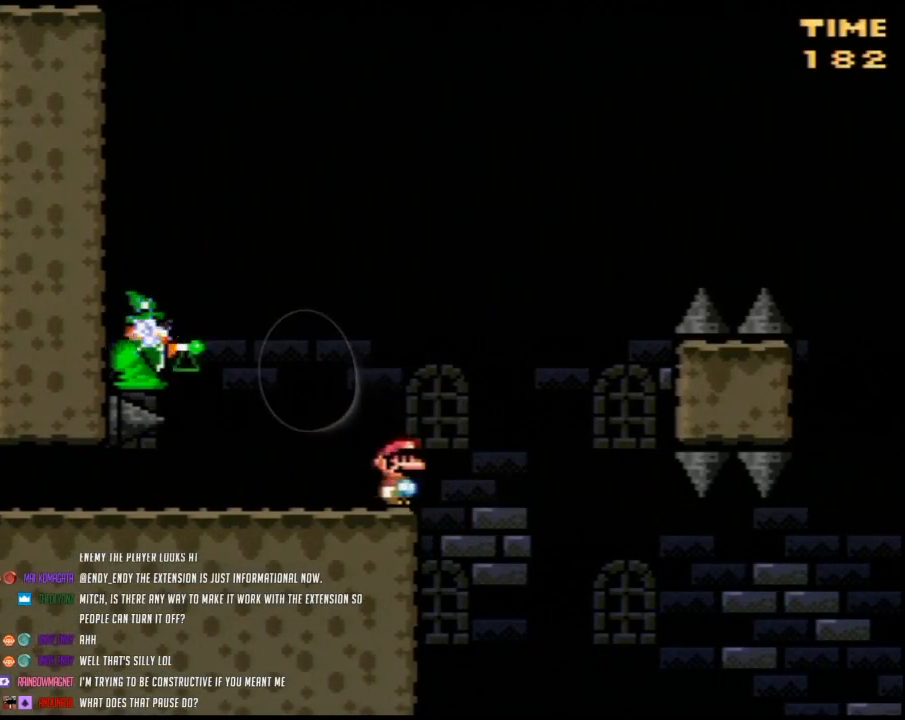
{"buttons": ["Y", "DPAD_RIGHT"], "events": [[33, "A", "down"], [400, "A", "up"], [400, "DPAD_RIGHT", "down"]]}
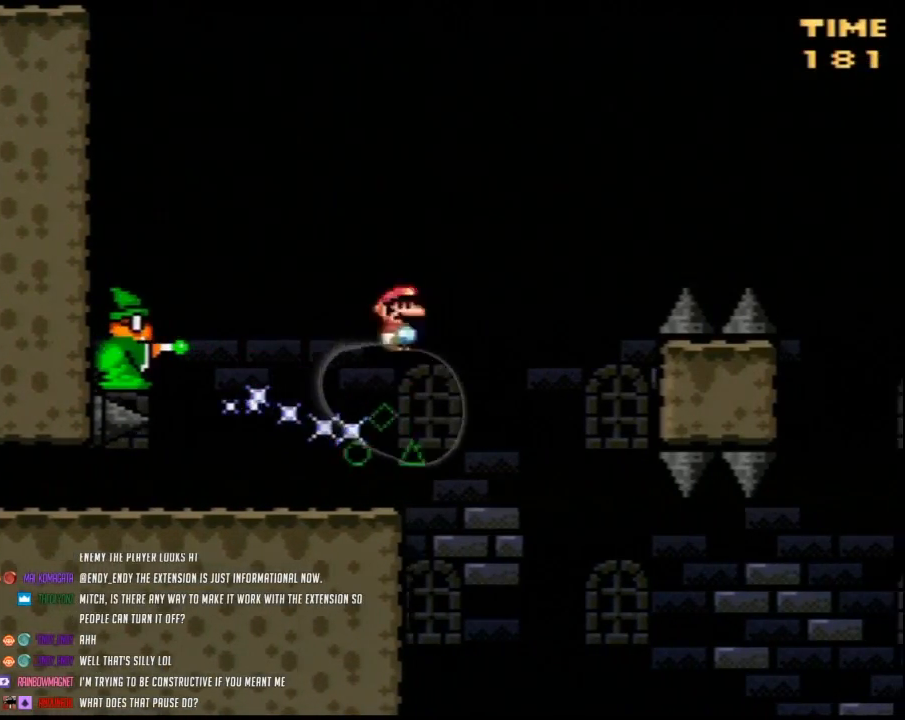
{"buttons": ["B", "Y", "DPAD_RIGHT"], "events": [[33, "B", "down"]]}
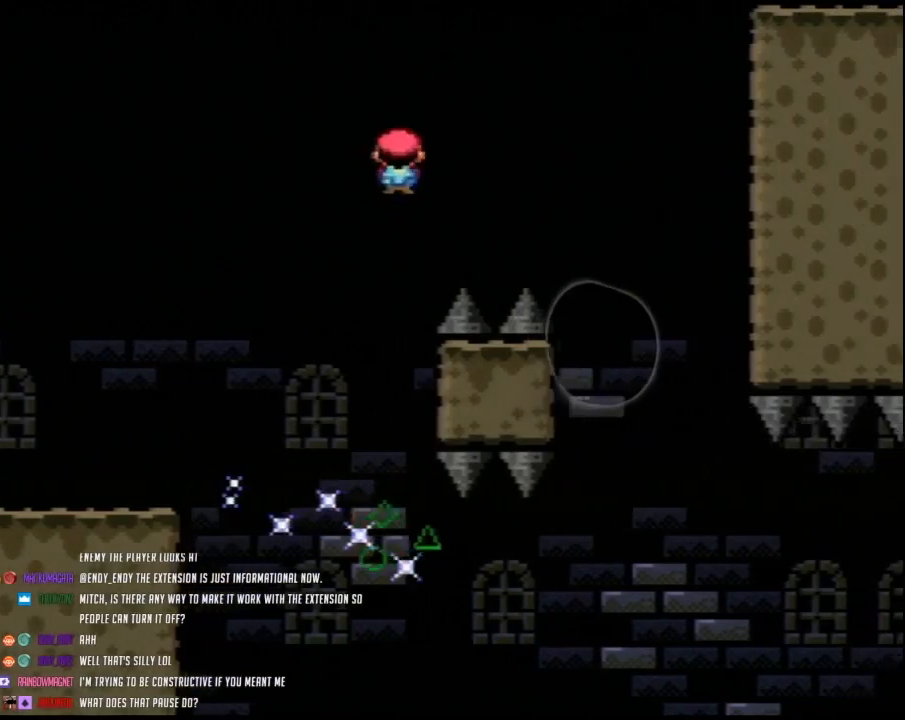
{"buttons": ["Y", "DPAD_LEFT"], "events": [[167, "B", "up"], [467, "DPAD_RIGHT", "up"], [500, "DPAD_LEFT", "down"]]}
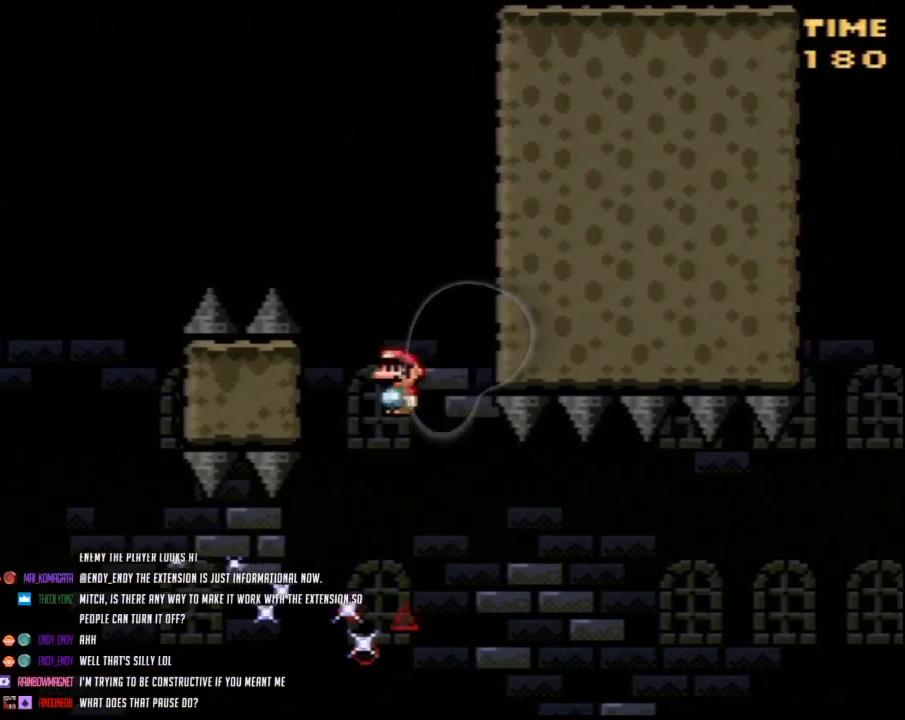
{"buttons": ["Y"], "events": [[100, "DPAD_LEFT", "up"], [100, "DPAD_RIGHT", "down"], [367, "DPAD_RIGHT", "up"]]}
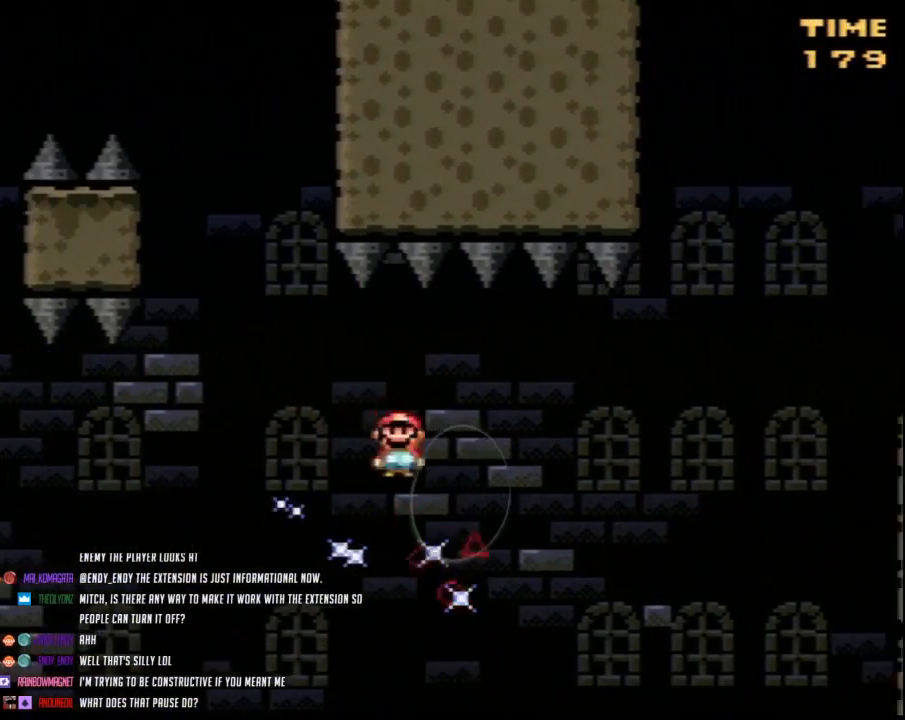
{"buttons": ["B", "Y", "DPAD_LEFT"], "events": [[100, "DPAD_RIGHT", "down"], [467, "B", "down"], [467, "DPAD_LEFT", "down"], [467, "DPAD_RIGHT", "up"]]}
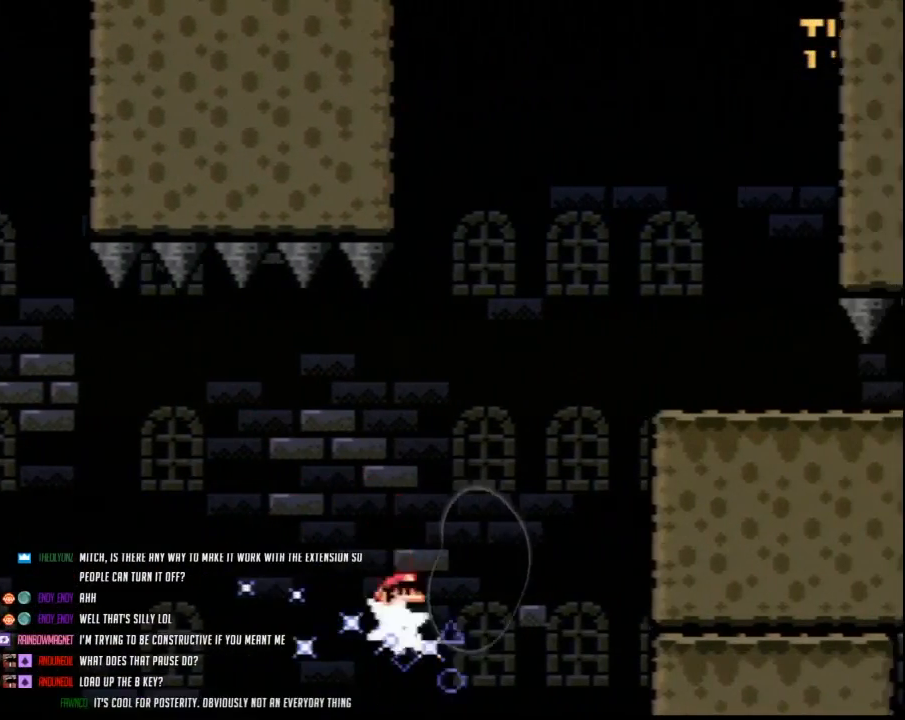
{"buttons": ["Y"], "events": [[33, "DPAD_LEFT", "up"], [33, "DPAD_RIGHT", "down"], [500, "B", "up"], [500, "DPAD_RIGHT", "up"]]}
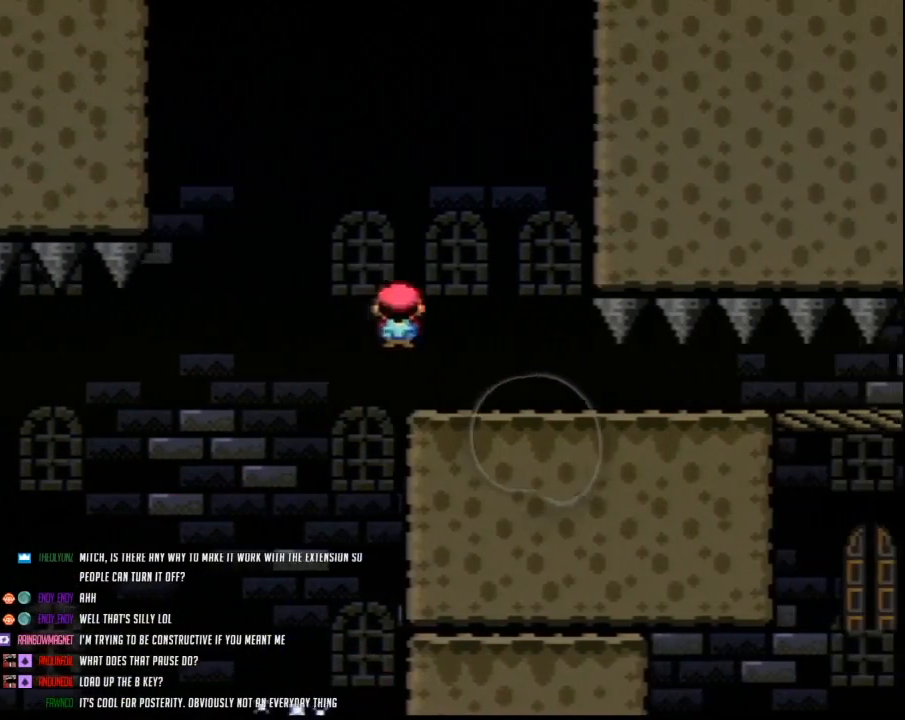
{"buttons": ["Y"], "events": [[67, "DPAD_LEFT", "down"], [217, "DPAD_LEFT", "up"]]}
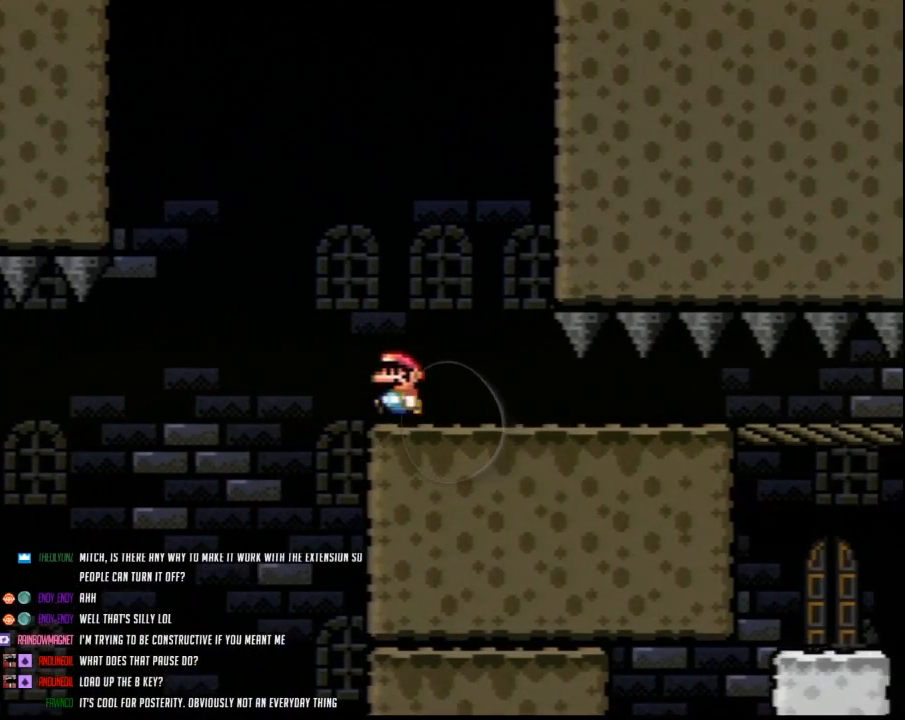
{"buttons": ["Y"], "events": [[33, "DPAD_LEFT", "down"], [100, "DPAD_LEFT", "up"]]}
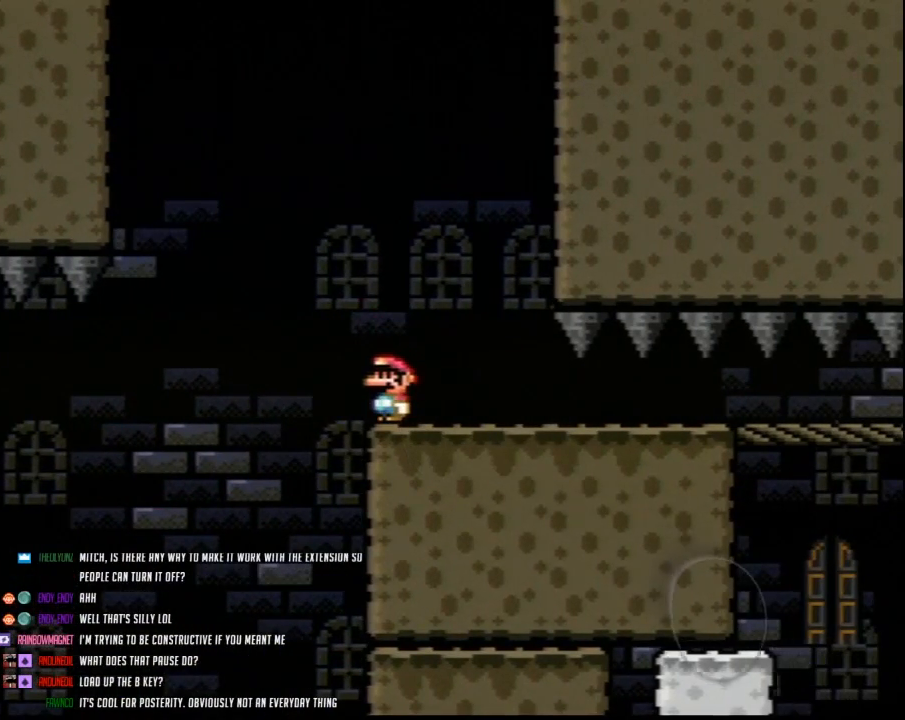
{"buttons": ["Y"], "events": []}
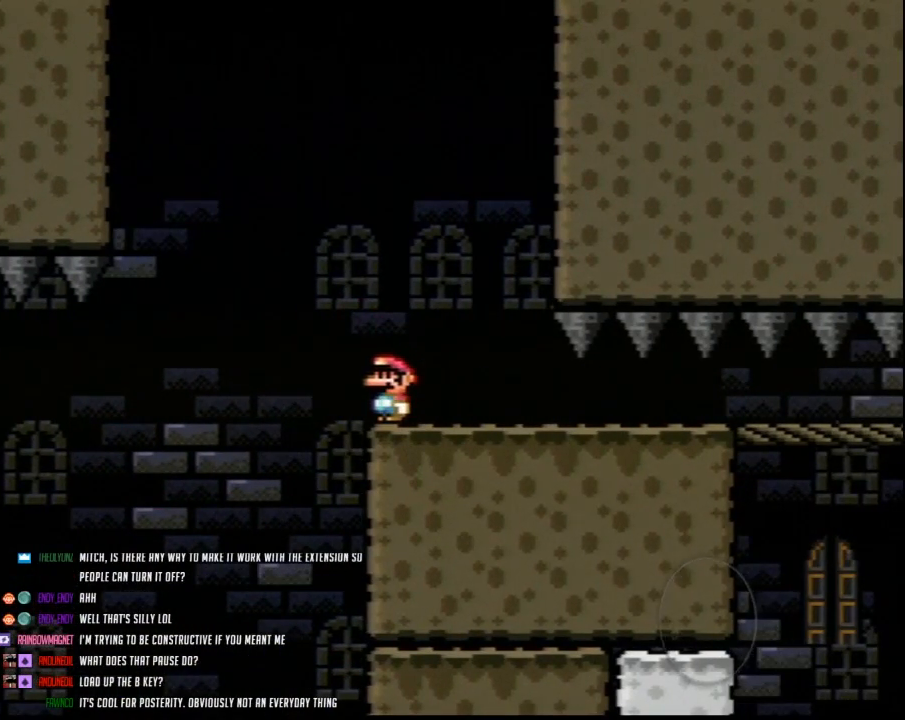
{"buttons": ["Y", "DPAD_RIGHT"], "events": [[100, "DPAD_RIGHT", "down"]]}
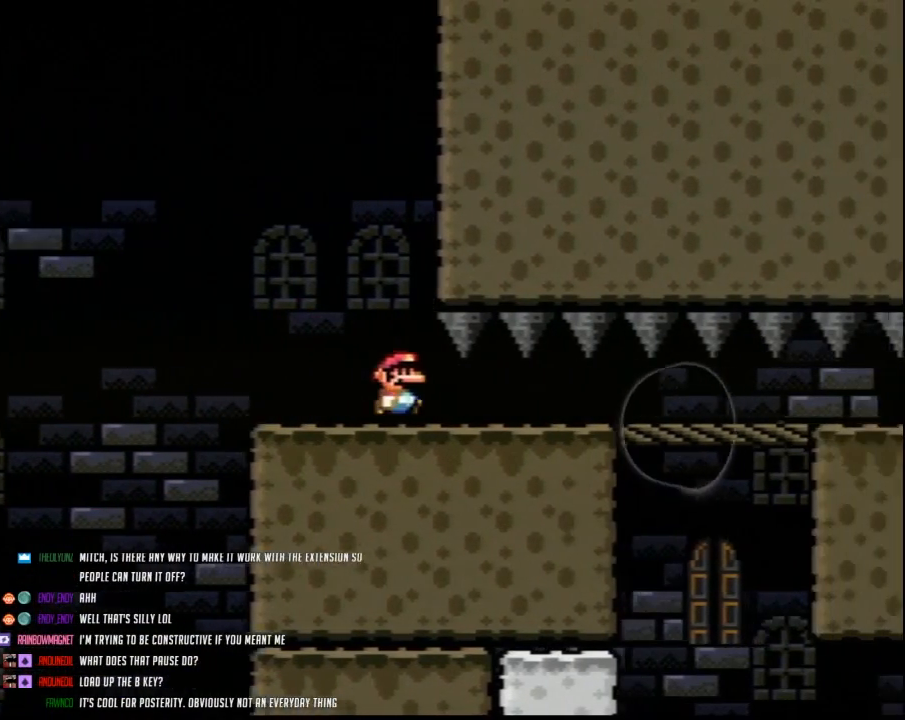
{"buttons": ["Y", "DPAD_RIGHT"], "events": []}
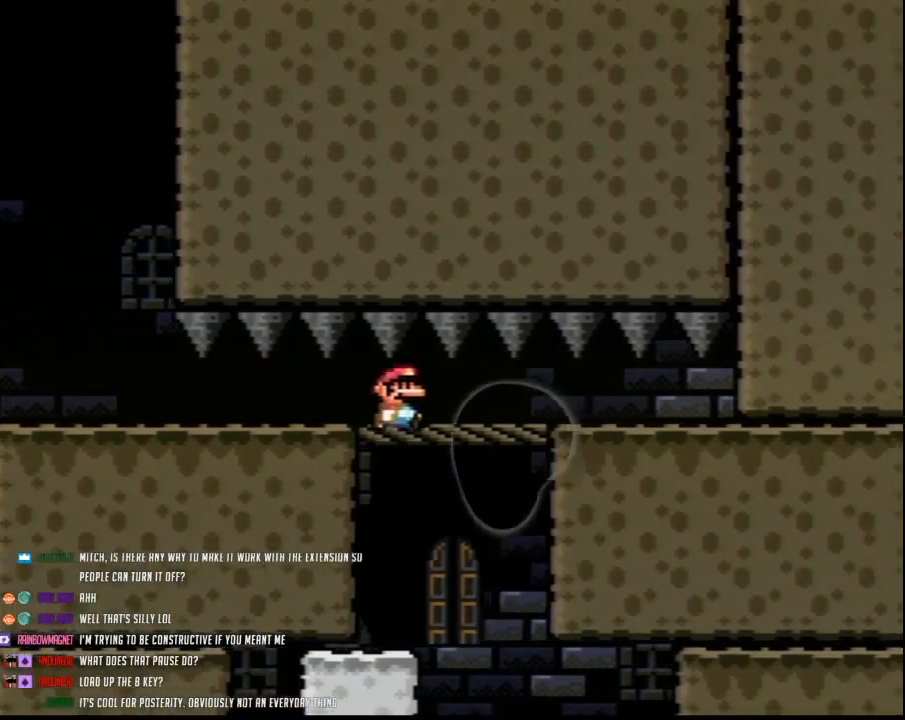
{"buttons": ["Y", "DPAD_UP"], "events": [[67, "DPAD_RIGHT", "up"], [100, "DPAD_LEFT", "down"], [183, "DPAD_UP", "down"], [250, "DPAD_LEFT", "up"], [250, "DPAD_UP", "up"], [350, "DPAD_UP", "down"], [433, "DPAD_UP", "up"], [500, "DPAD_UP", "down"]]}
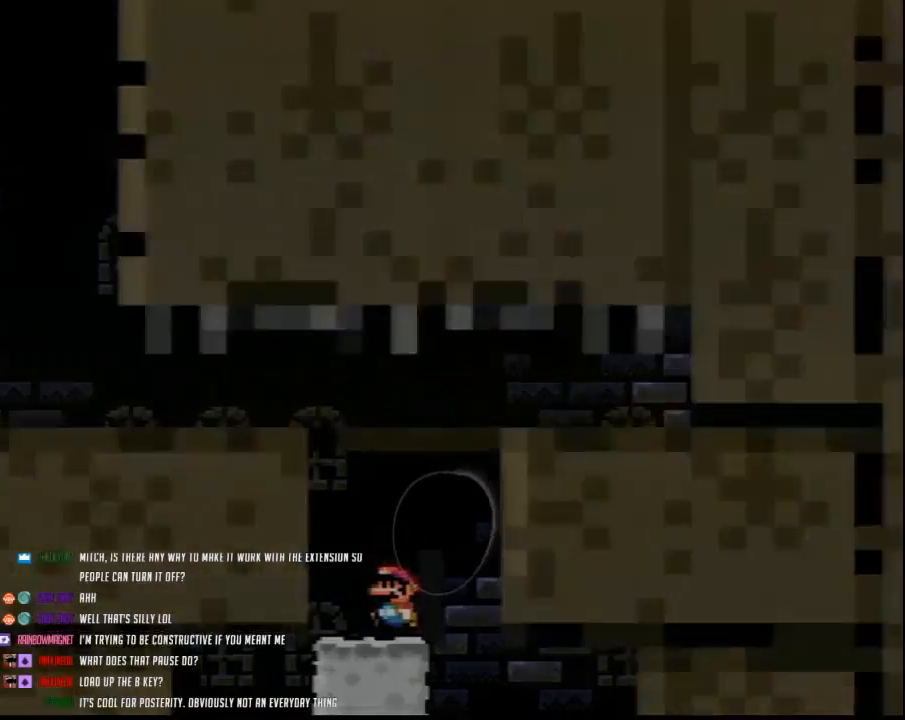
{"buttons": ["Y"], "events": [[100, "DPAD_UP", "up"], [150, "DPAD_UP", "down"], [150, "Y", "up"], [217, "DPAD_UP", "up"], [250, "Y", "down"]]}
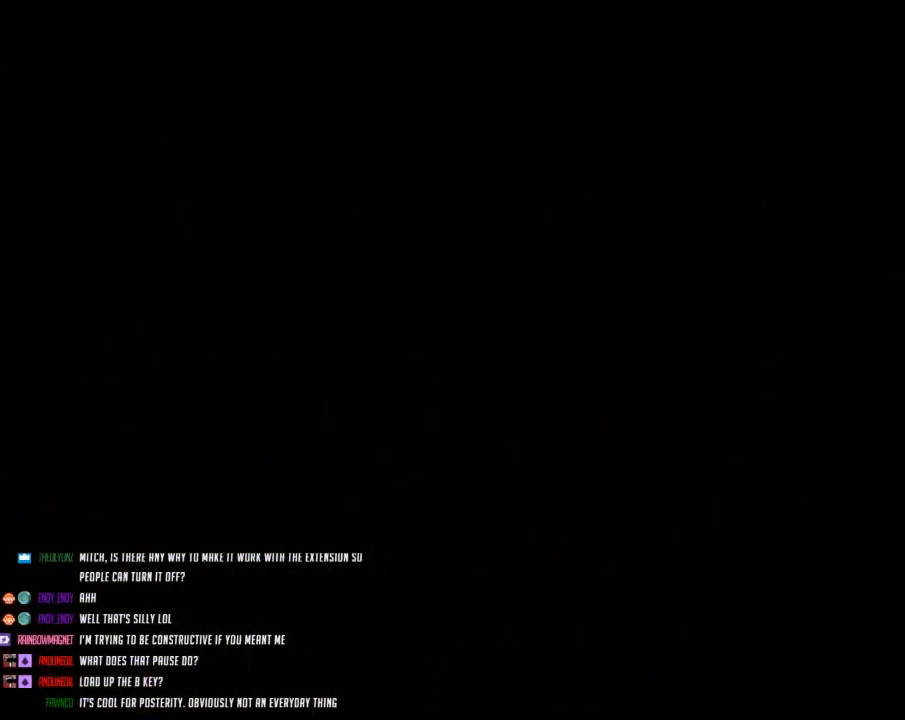
{"buttons": ["Y"], "events": []}
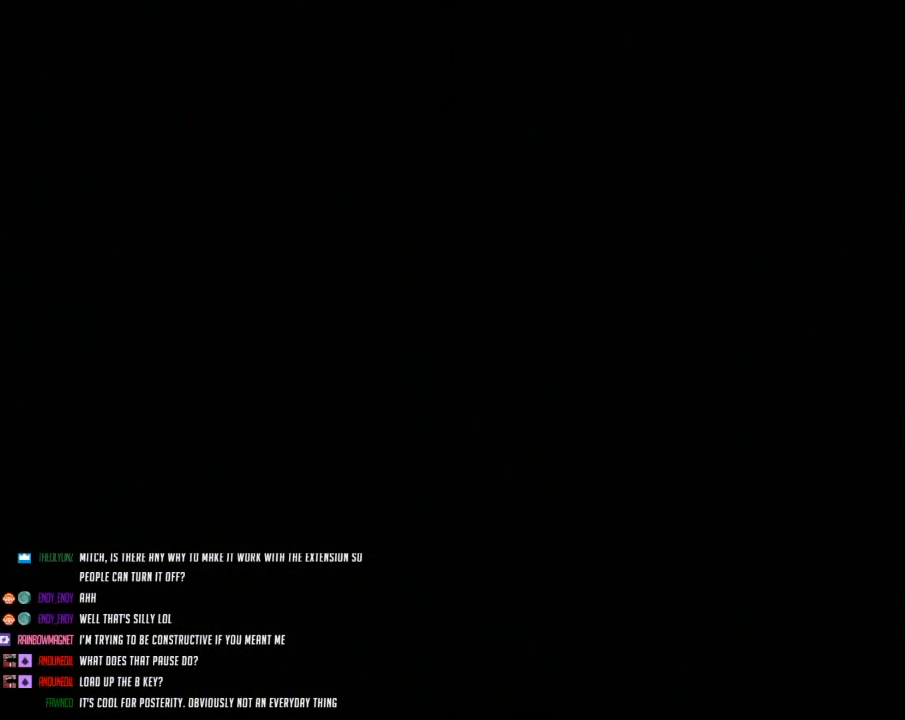
{"buttons": ["Y"], "events": []}
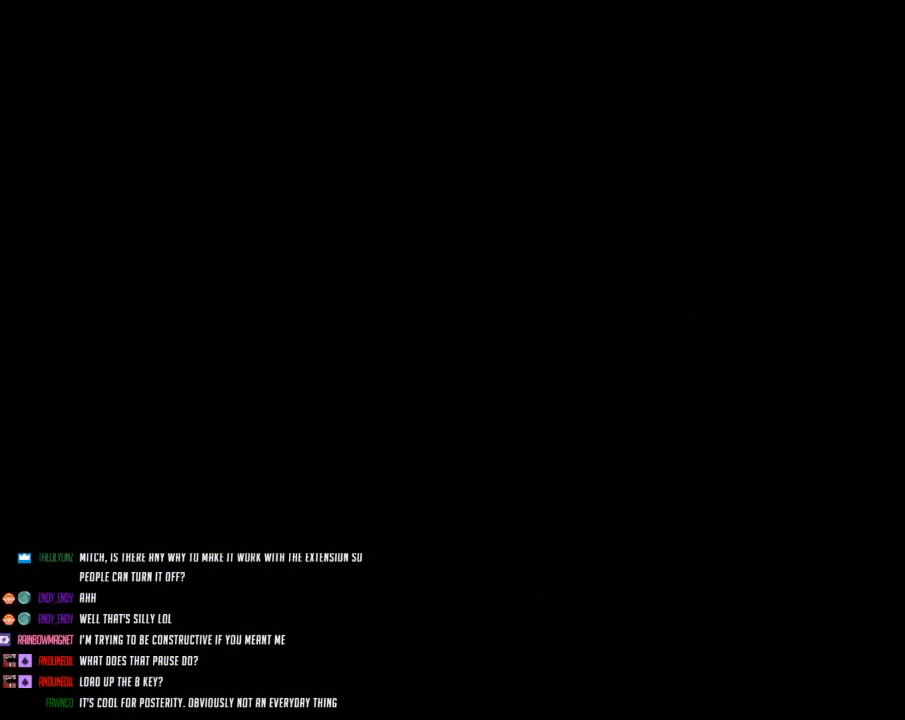
{"buttons": ["Y", "DPAD_RIGHT"], "events": [[350, "DPAD_RIGHT", "down"]]}
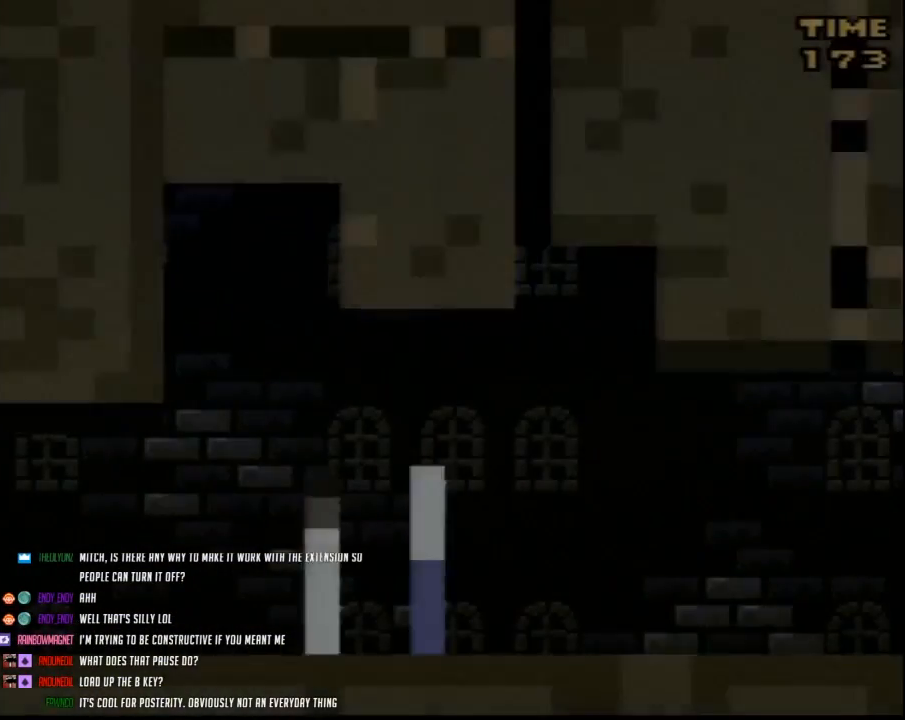
{"buttons": ["Y", "DPAD_RIGHT"], "events": []}
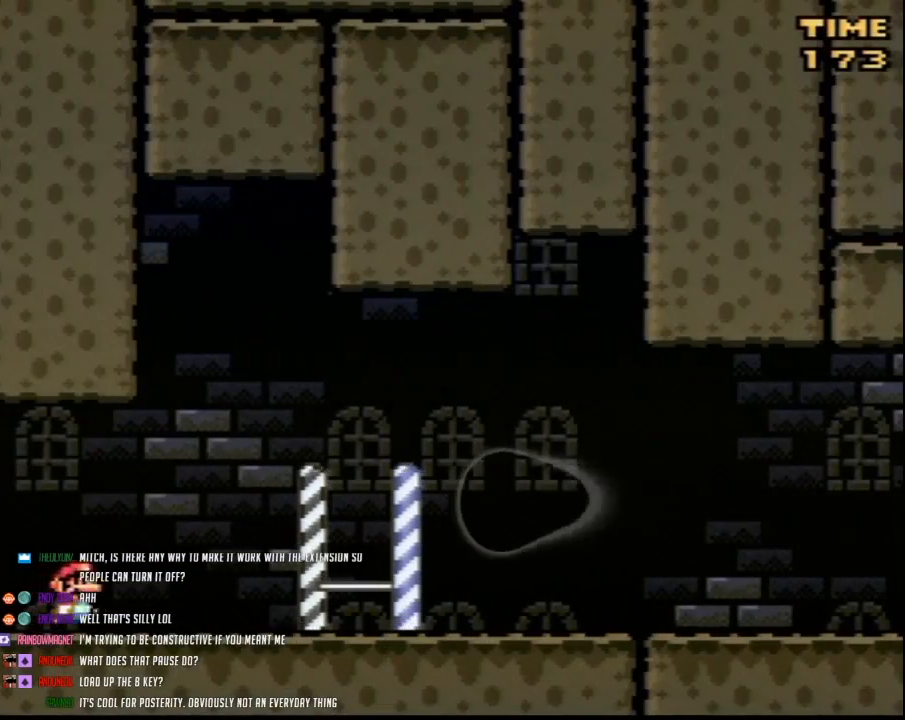
{"buttons": ["Y", "DPAD_RIGHT"], "events": []}
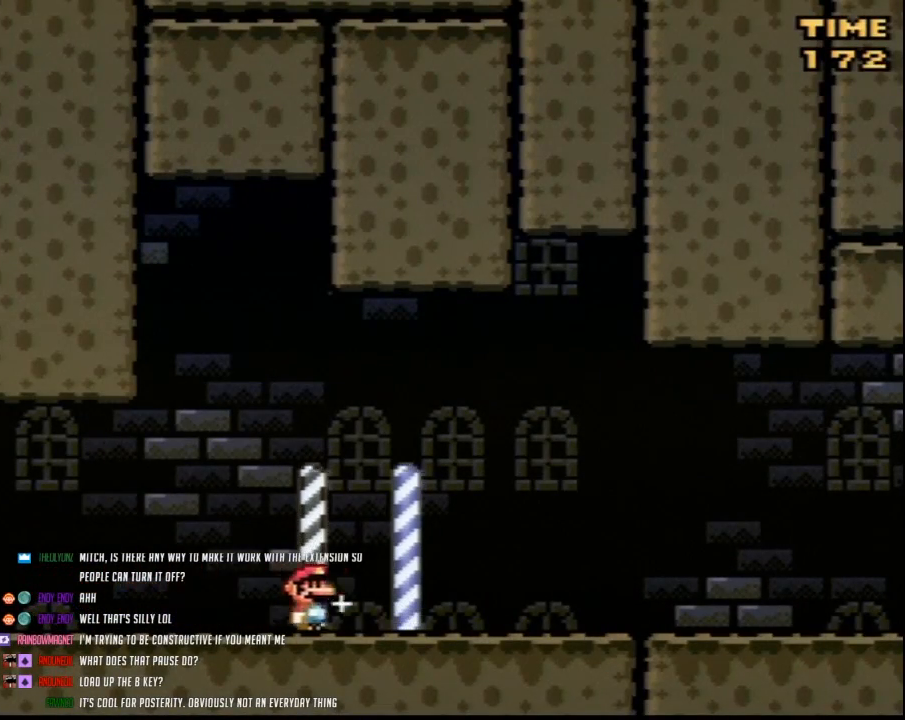
{"buttons": ["Y", "DPAD_RIGHT"], "events": []}
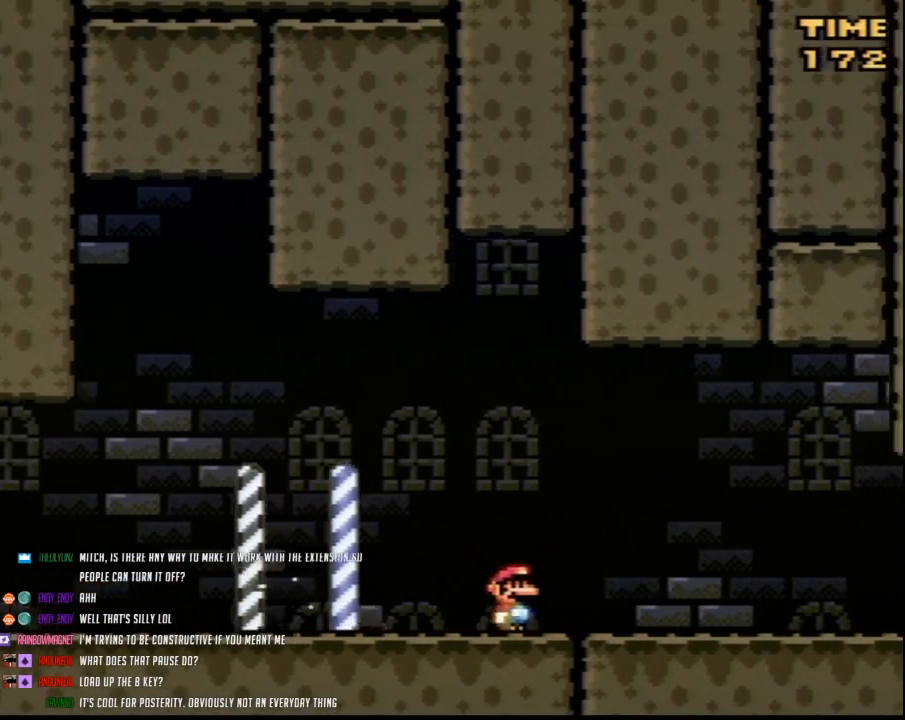
{"buttons": ["Y", "DPAD_RIGHT"], "events": []}
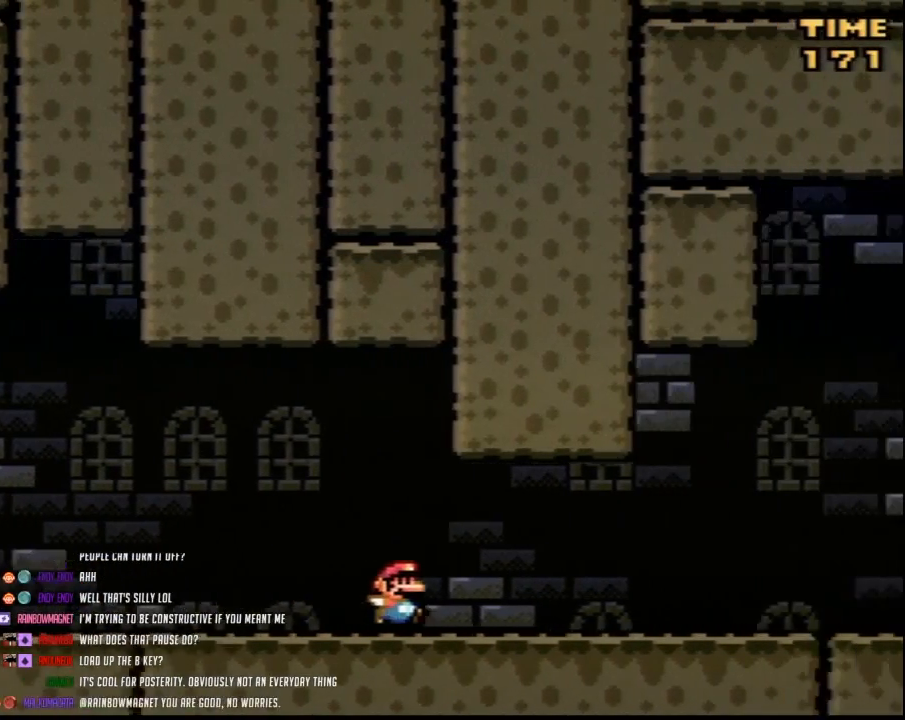
{"buttons": ["Y", "DPAD_RIGHT"], "events": []}
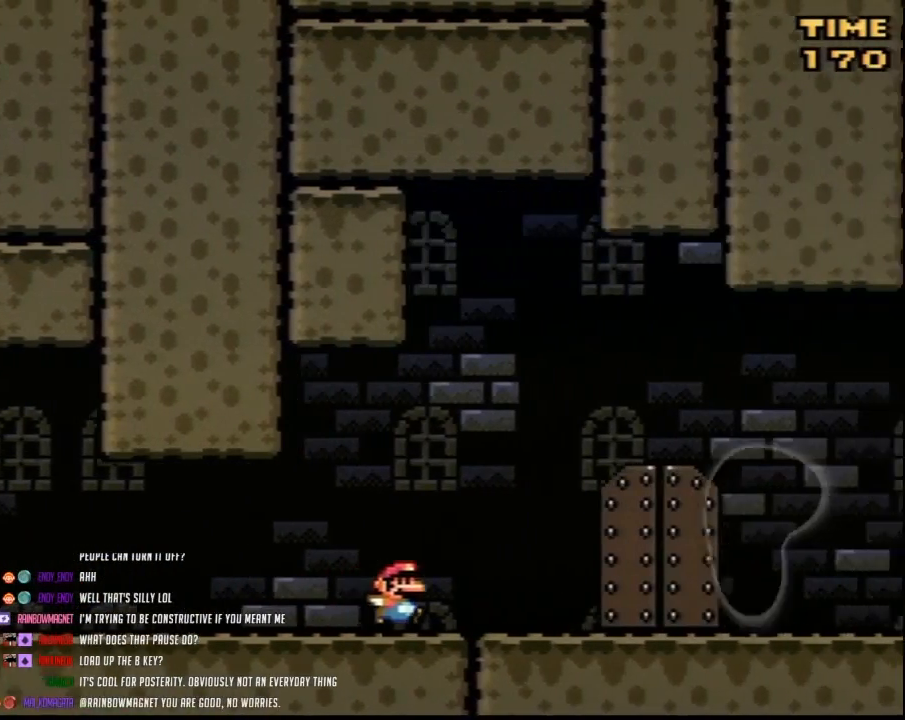
{"buttons": ["Y", "DPAD_UP"], "events": [[350, "DPAD_RIGHT", "up"], [400, "DPAD_UP", "down"]]}
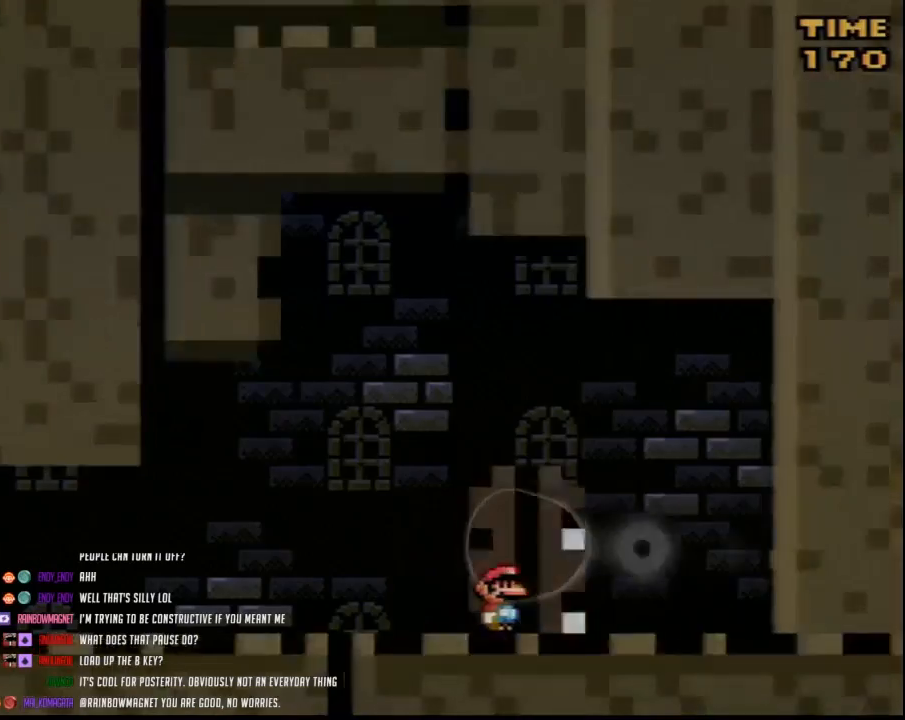
{"buttons": [], "events": [[33, "DPAD_UP", "up"], [67, "Y", "up"]]}
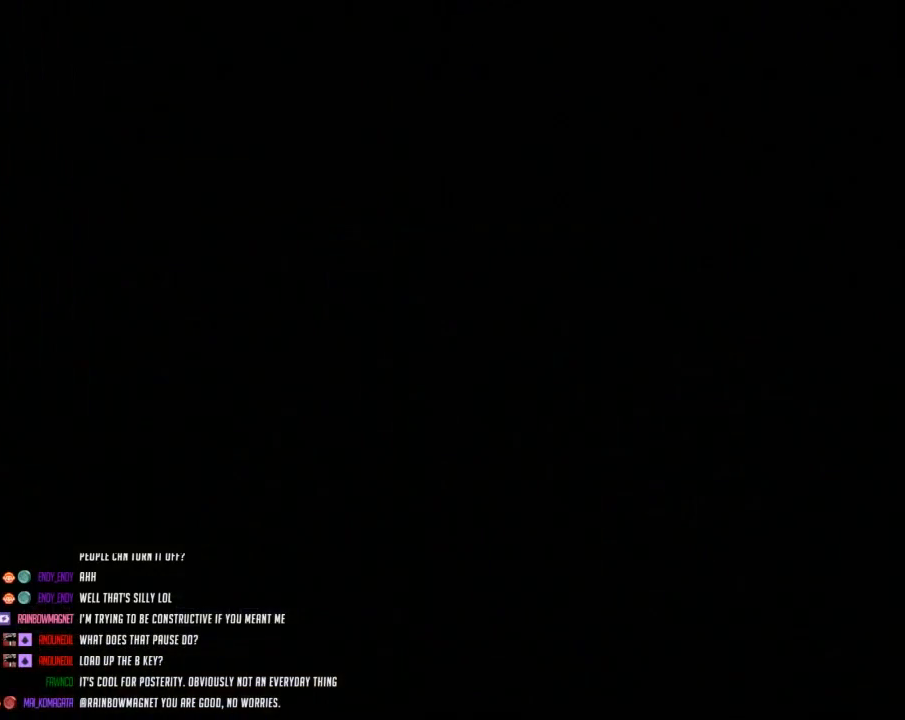
{"buttons": [], "events": []}
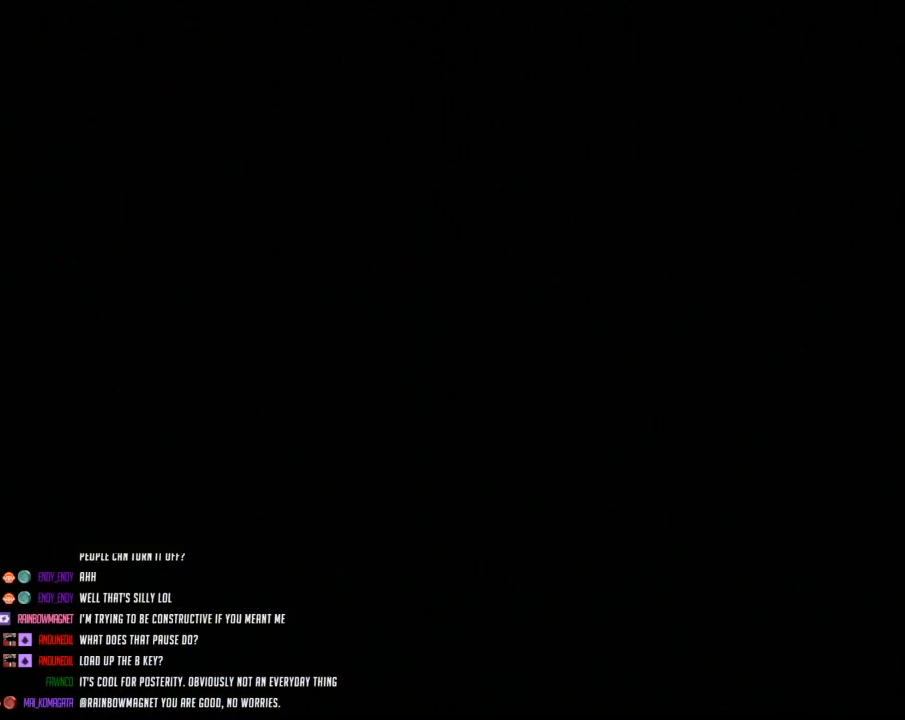
{"buttons": [], "events": []}